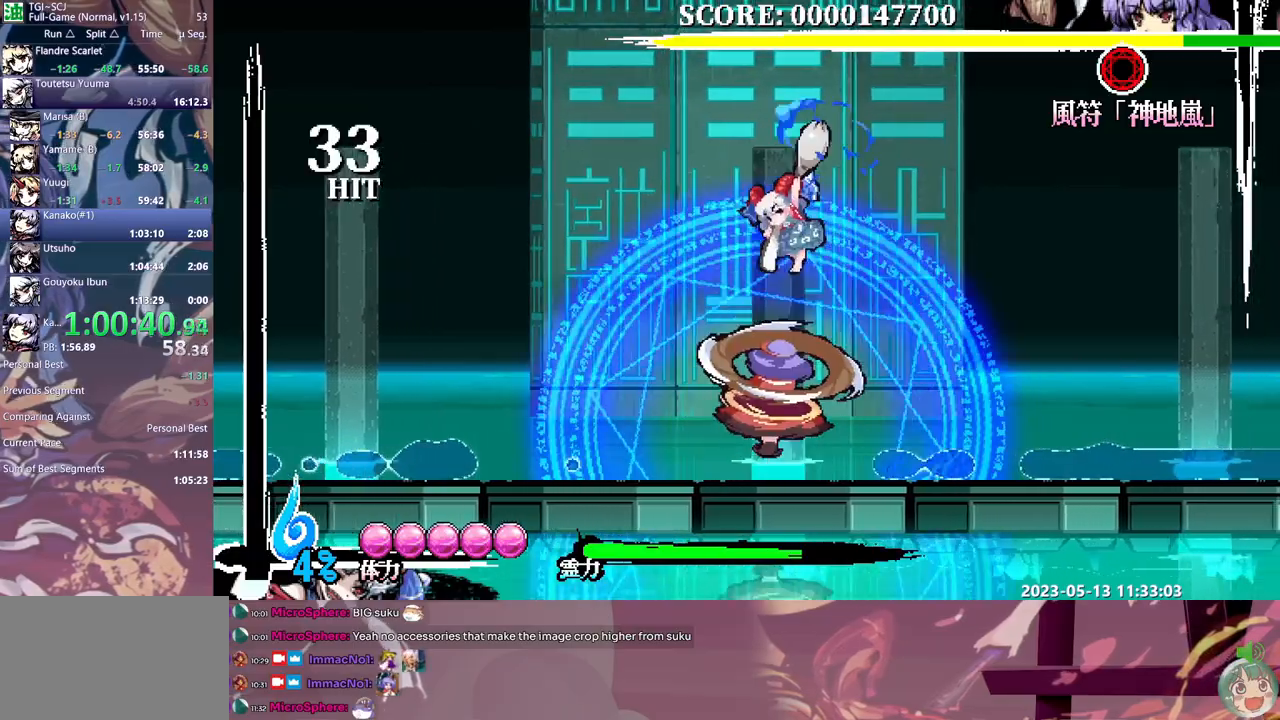
Gameplay with a controller (Xbox layout); each line is a JSON object with the inputs held at the frame after it. "events" lists button and stick changes between this image and that frame as [ms after this image, input, new state], when the widget could be followed in between. Not read: A L1 L2 L3 R1 R2 R3 SELECT START X.
{"buttons": [], "events": [[200, "DPAD_UP", "down"], [217, "DPAD_UP", "up"], [233, "DPAD_UP", "down"], [250, "DPAD_UP", "up"], [317, "B", "down"], [383, "B", "up"], [383, "DPAD_UP", "down"], [467, "DPAD_UP", "up"]]}
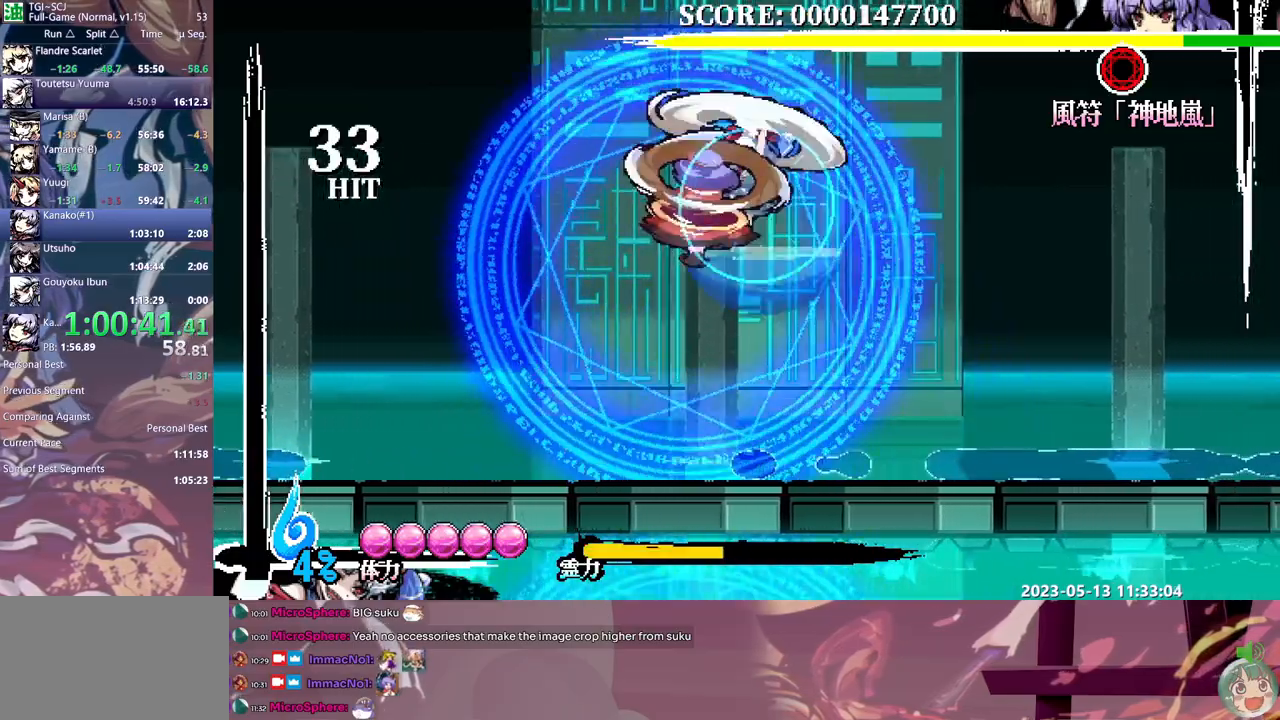
{"buttons": ["Y"], "events": [[217, "Y", "down"], [300, "Y", "up"], [350, "Y", "down"], [417, "Y", "up"], [467, "Y", "down"]]}
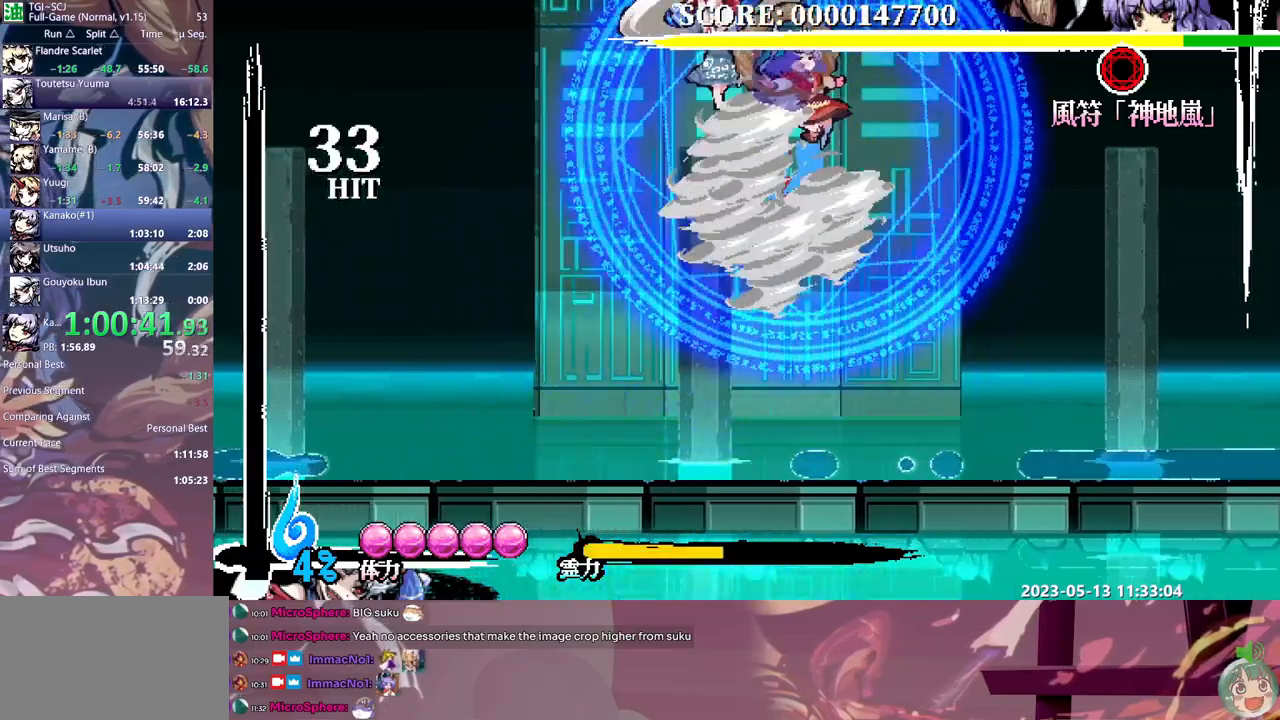
{"buttons": [], "events": [[67, "Y", "up"], [117, "Y", "down"], [200, "Y", "up"]]}
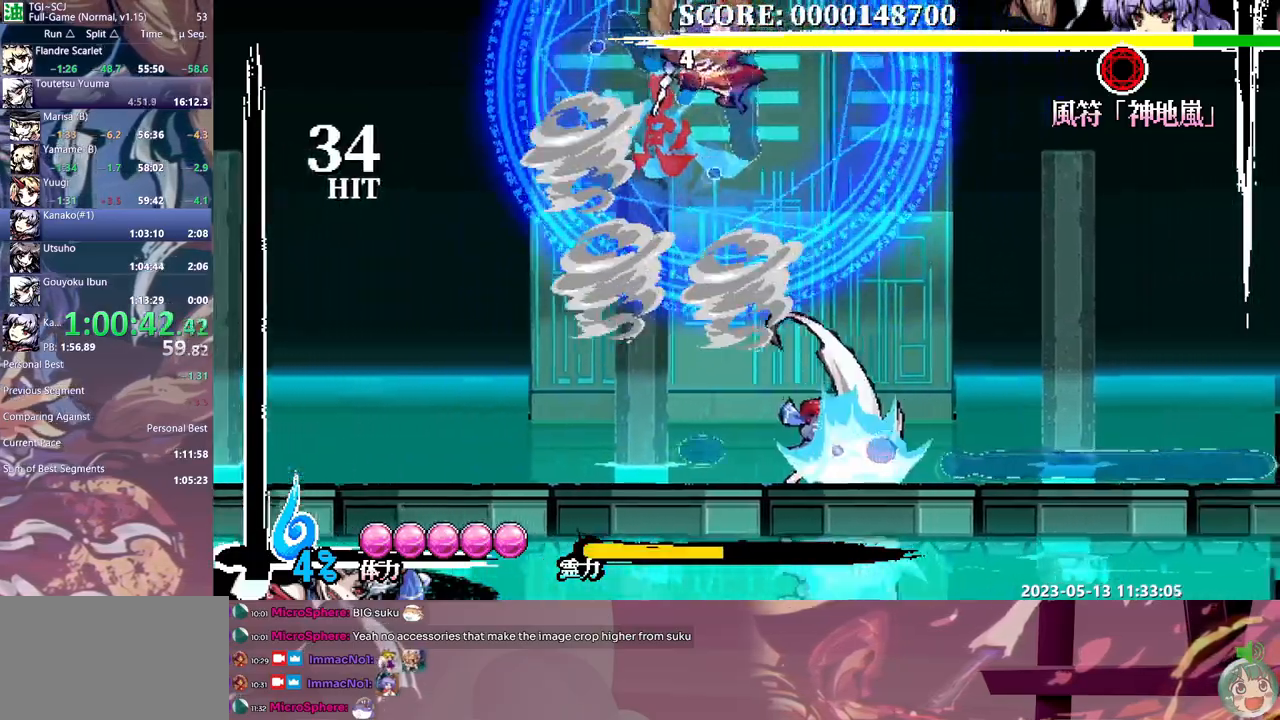
{"buttons": [], "events": []}